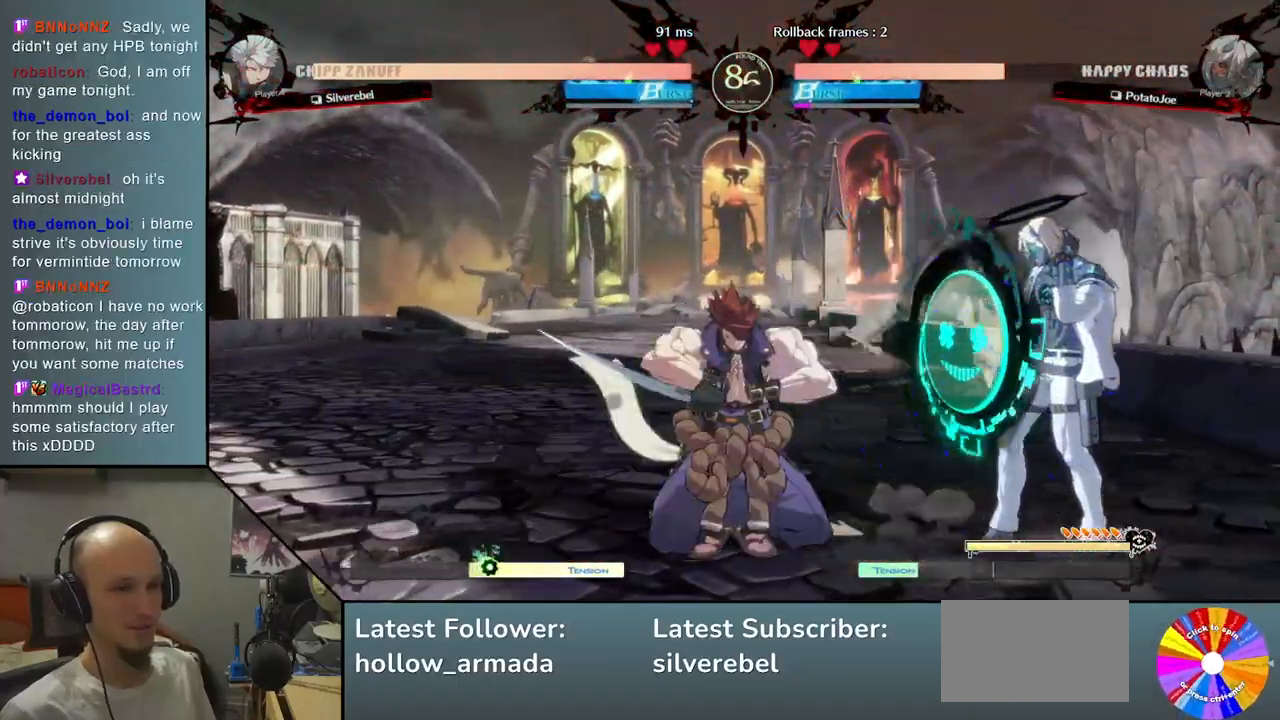
Gameplay with a controller (arcade stick); each line is a JSON object with the inputs held at the frame after it. "events" lists button and stick changes between this image and that frame as [ms after this image, input, new state], when the widget could be followed in between. Not read: L3 R3 other_buttons.
{"buttons": [], "left_stick": "down-right", "events": []}
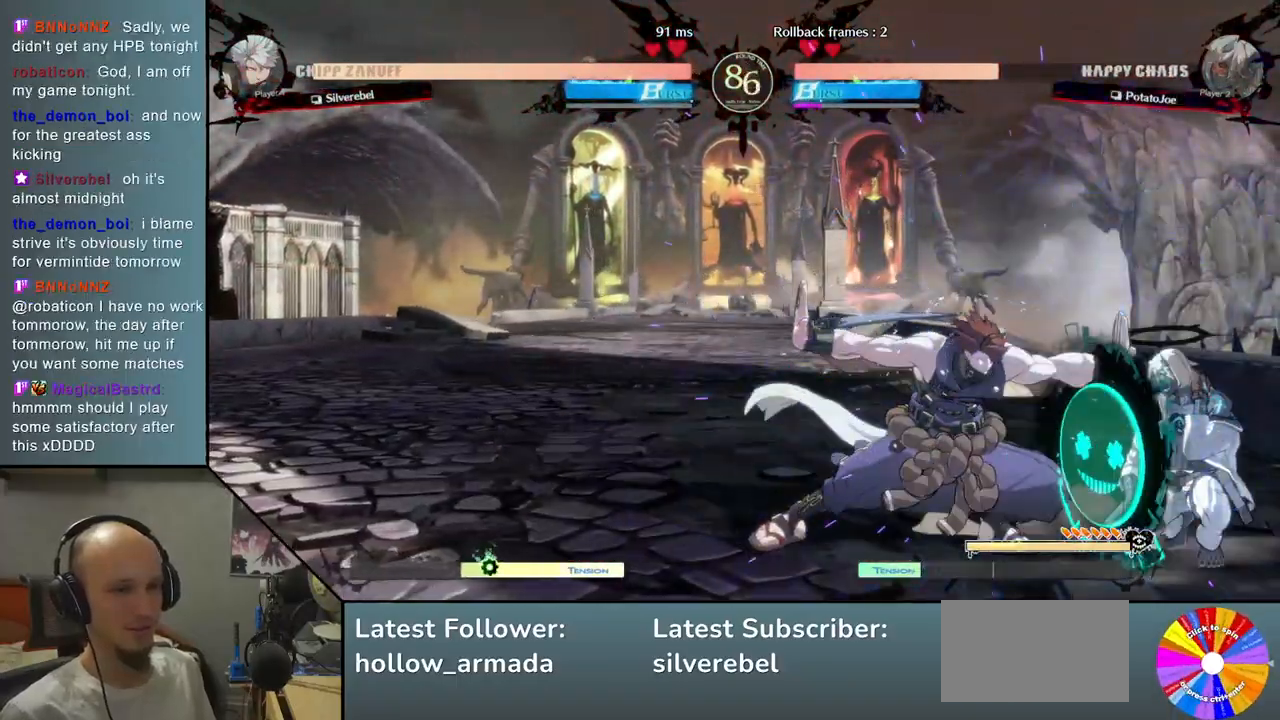
{"buttons": [], "left_stick": "down-right", "events": [[17, "left_stick", "up-right"], [167, "left_stick", "down-right"], [233, "R2", "down"], [350, "left_stick", "right"], [383, "R2", "up"], [450, "left_stick", "down-right"]]}
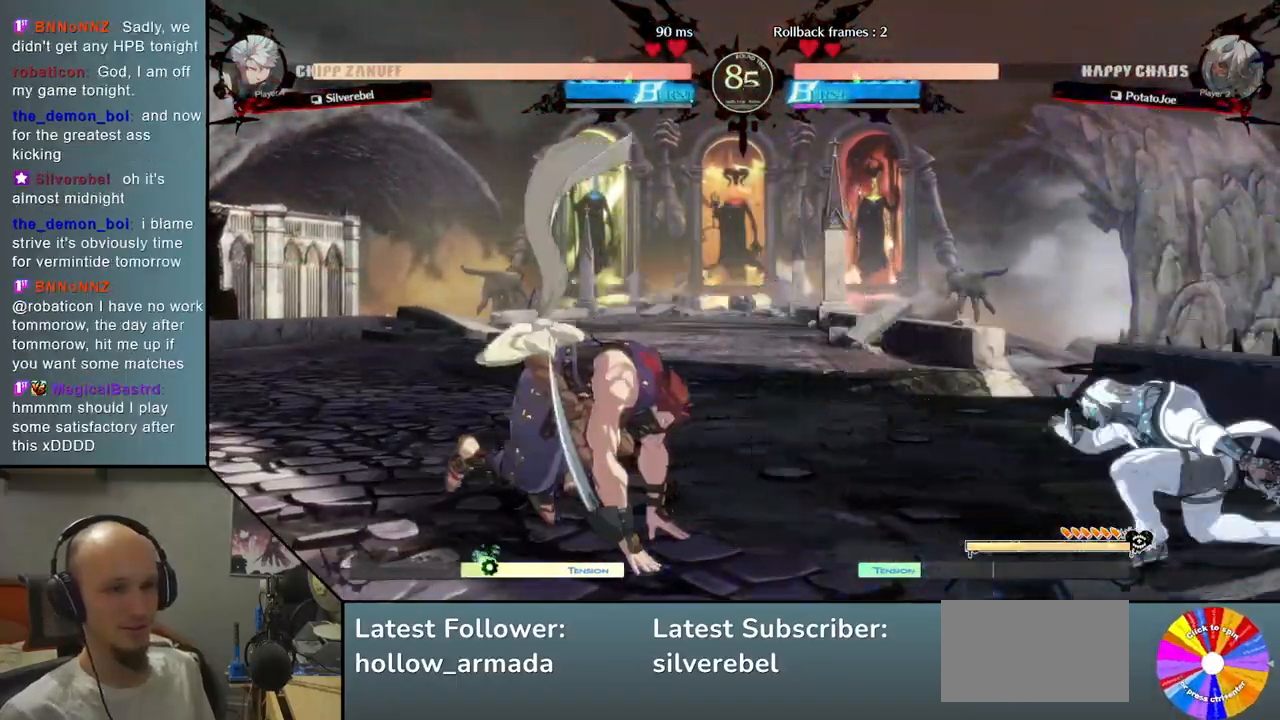
{"buttons": [], "left_stick": "down-right", "events": []}
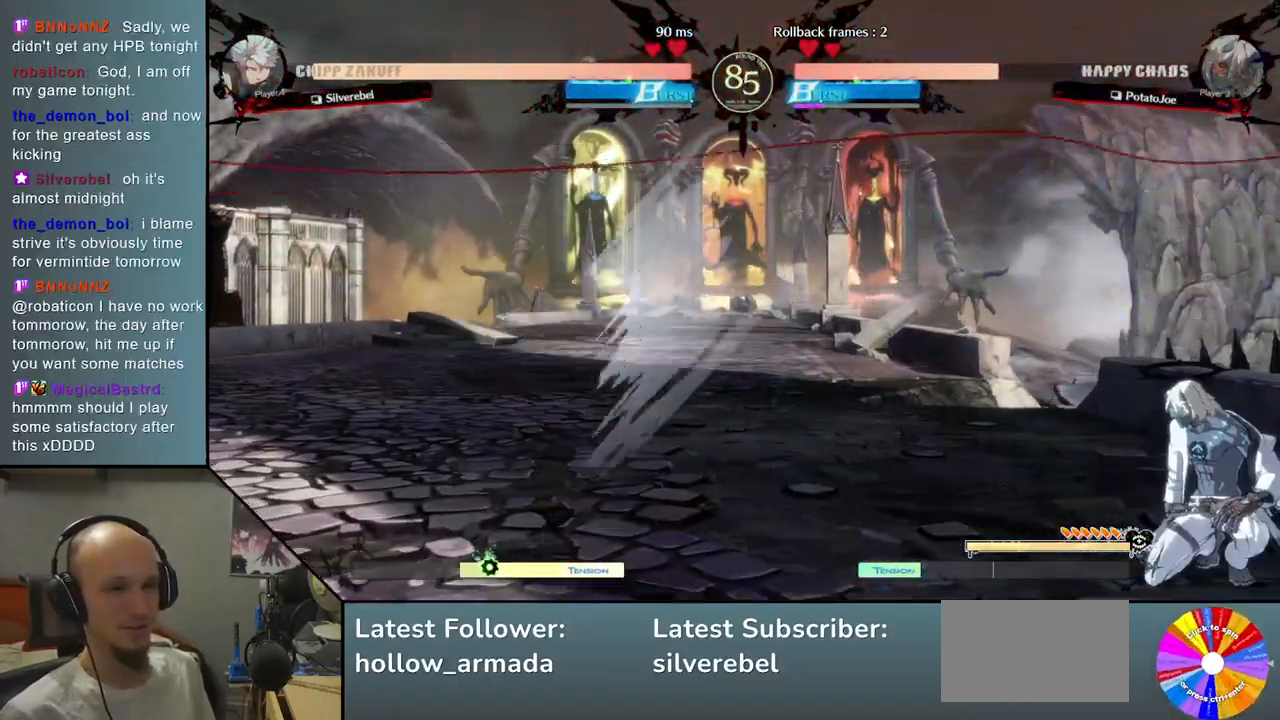
{"buttons": [], "left_stick": "right", "events": [[100, "R2", "down"], [217, "R2", "up"], [500, "left_stick", "right"]]}
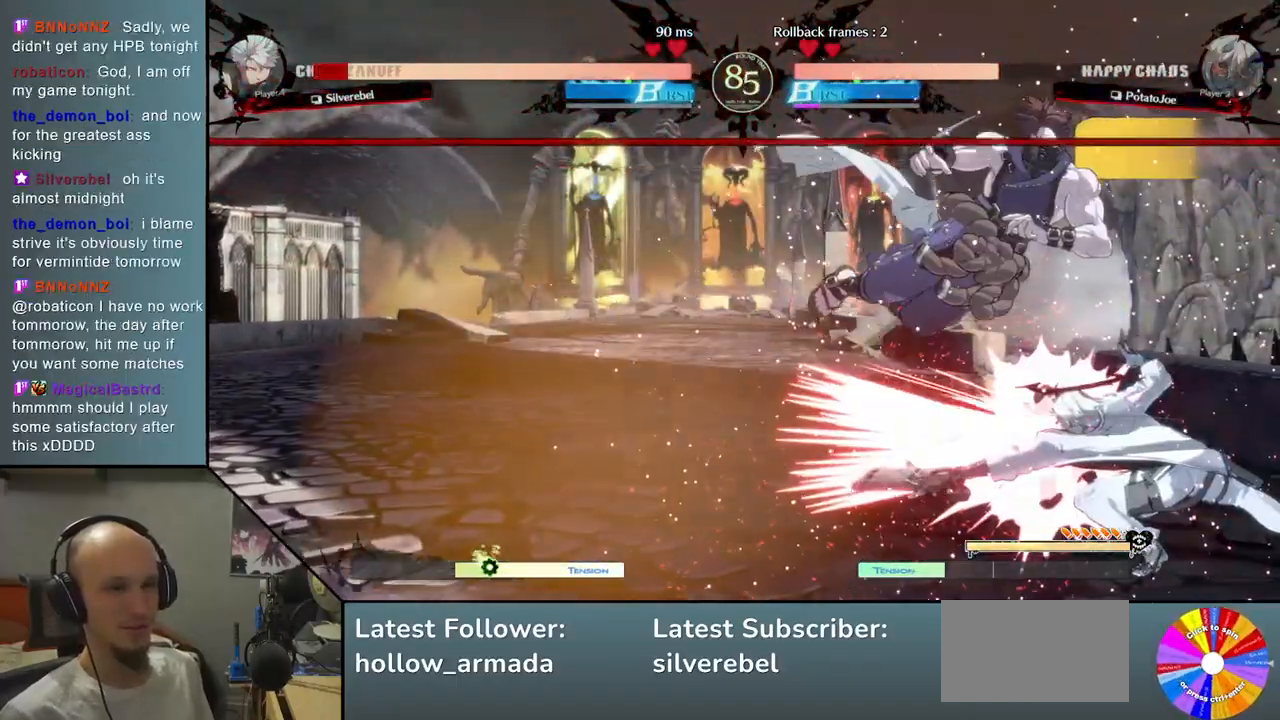
{"buttons": ["R2"], "left_stick": "left", "events": [[233, "left_stick", "center"], [300, "left_stick", "left"], [467, "R2", "down"]]}
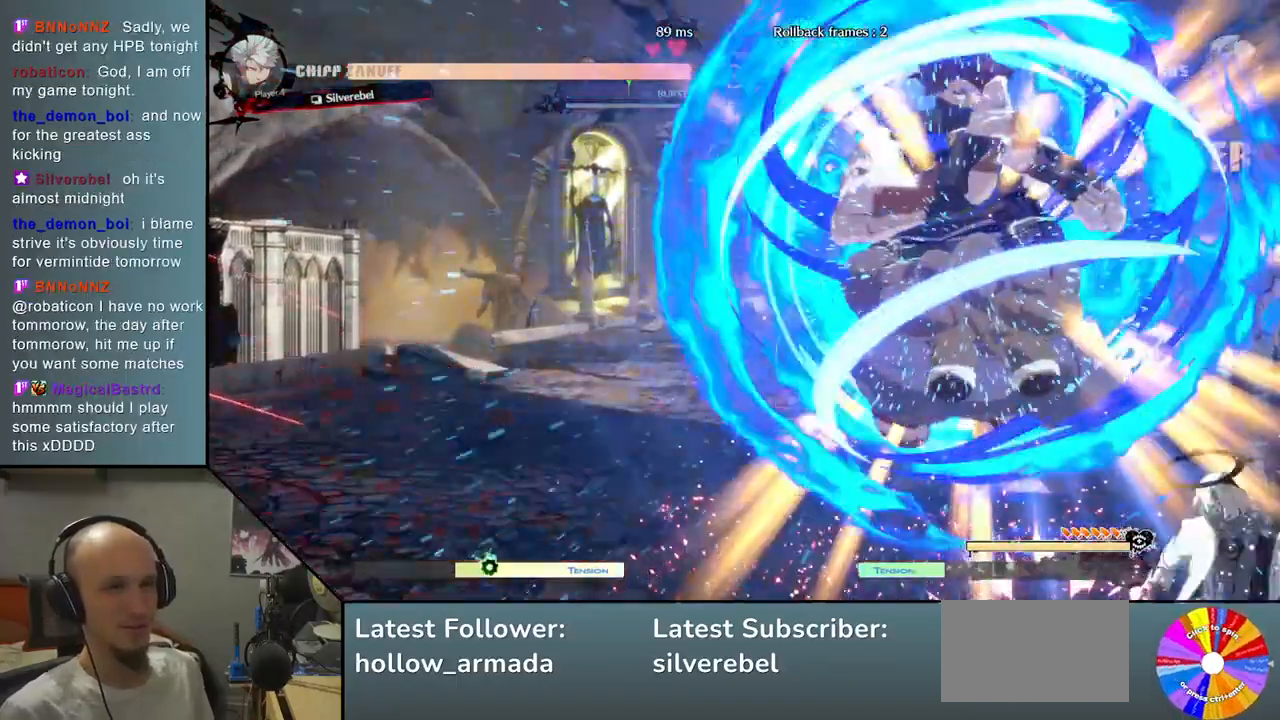
{"buttons": [], "left_stick": "right", "events": [[183, "R2", "up"], [367, "left_stick", "center"], [433, "left_stick", "right"]]}
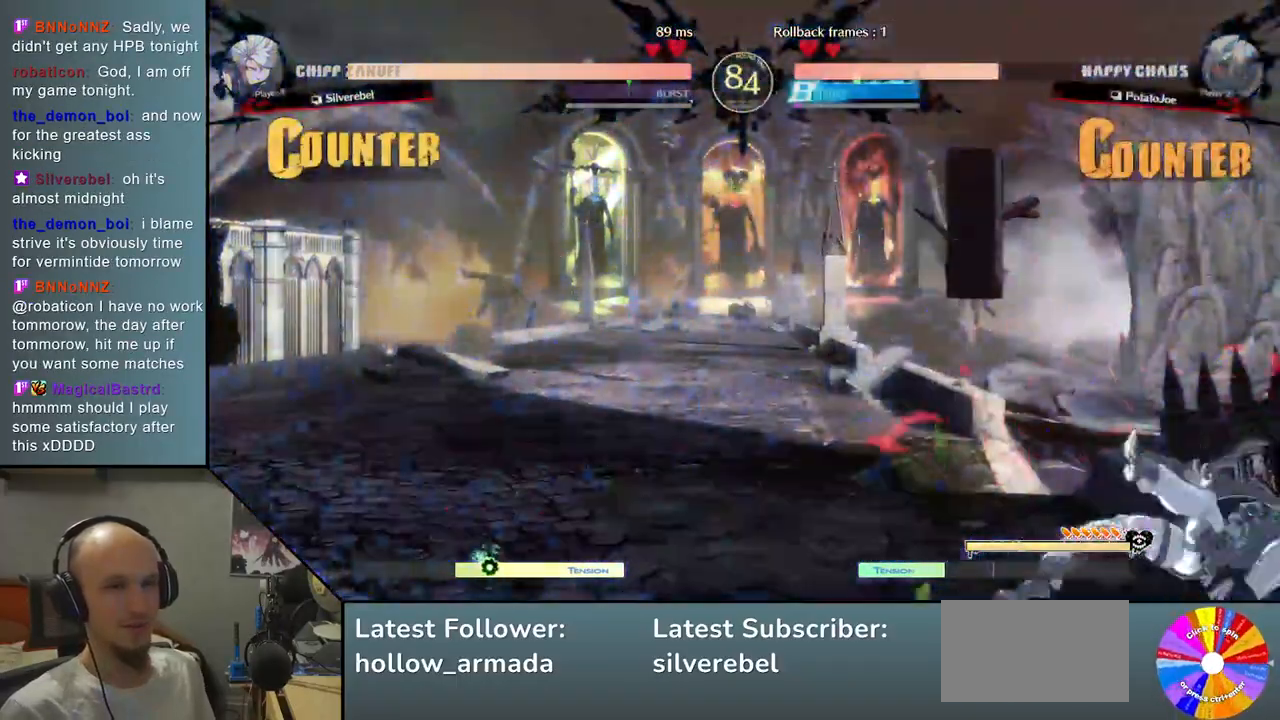
{"buttons": ["CIRCLE"], "left_stick": "right", "events": [[200, "left_stick", "down-right"], [300, "CIRCLE", "down"], [383, "CIRCLE", "up"], [500, "CIRCLE", "down"], [500, "left_stick", "right"]]}
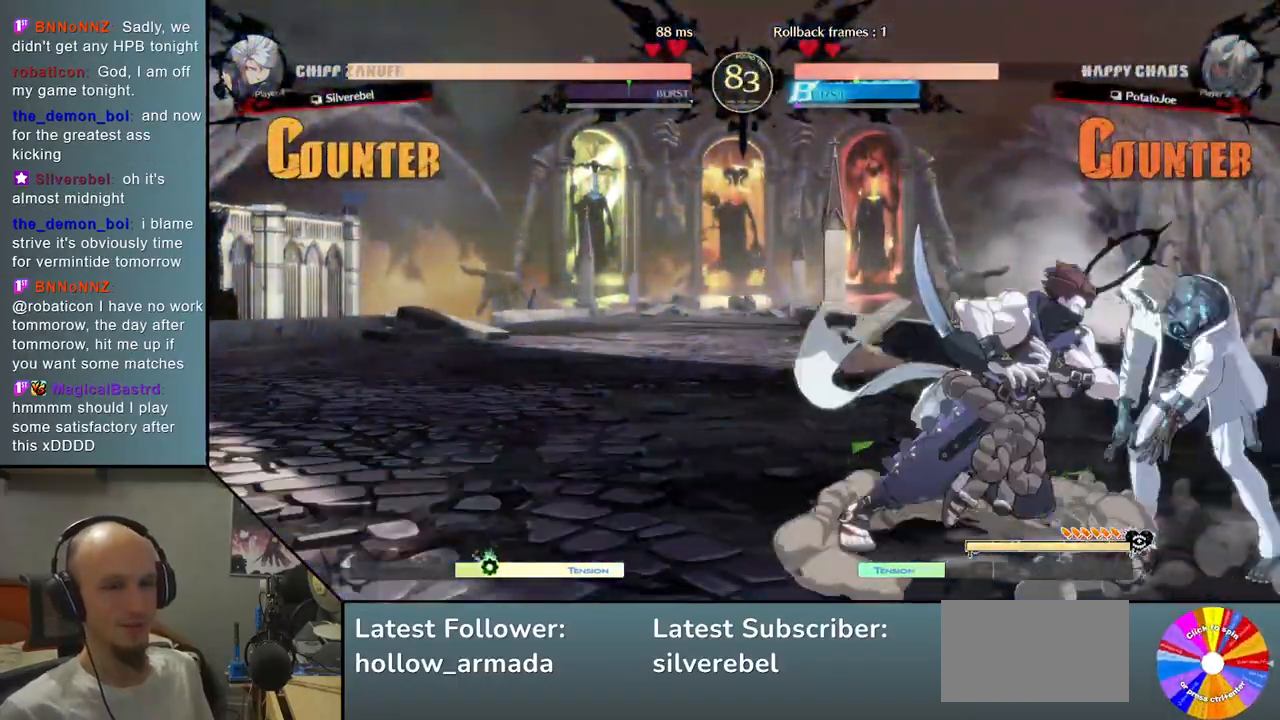
{"buttons": [], "left_stick": "down-right", "events": [[67, "CIRCLE", "up"], [133, "left_stick", "down-right"], [167, "CIRCLE", "down"], [267, "CIRCLE", "up"]]}
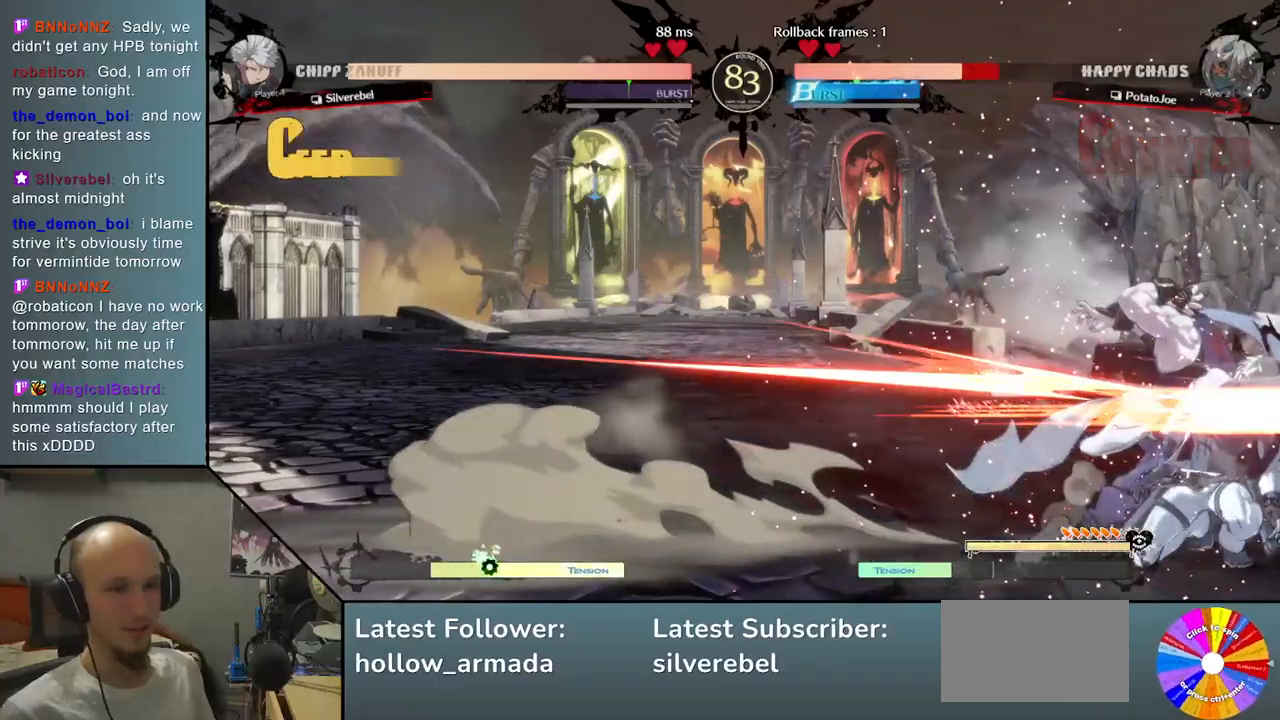
{"buttons": [], "left_stick": "right"}
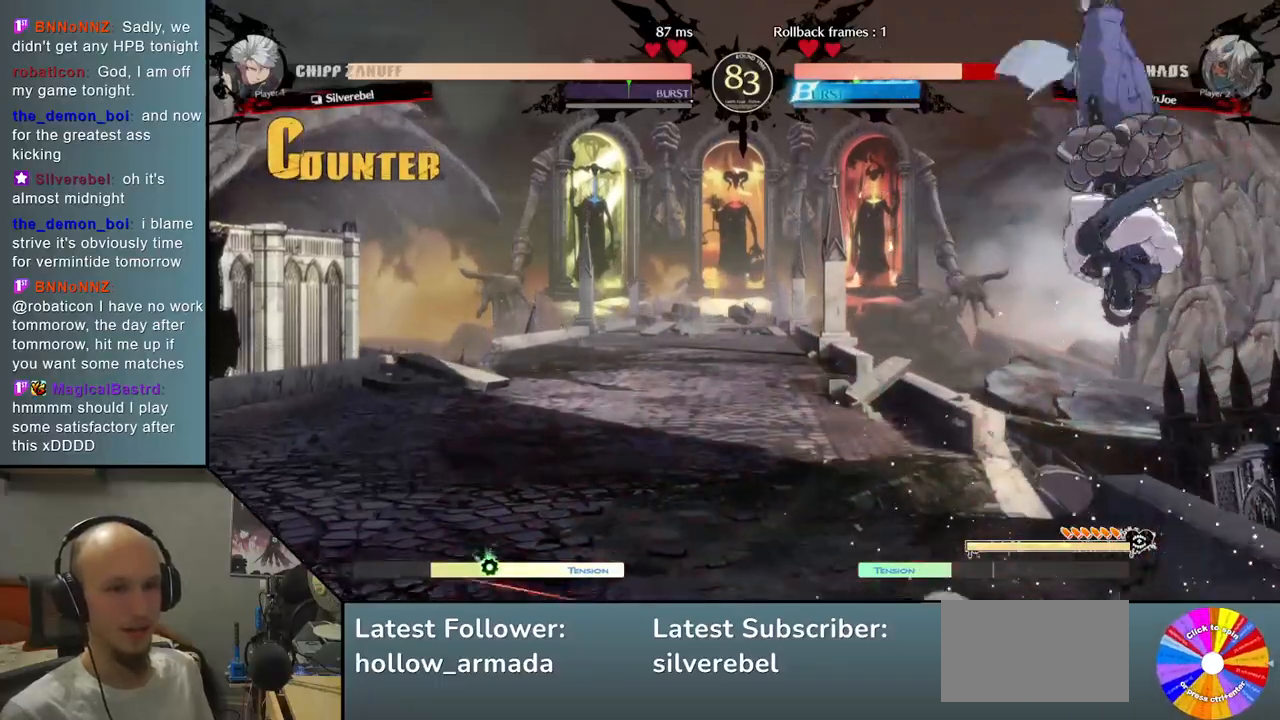
{"buttons": [], "left_stick": "right", "events": []}
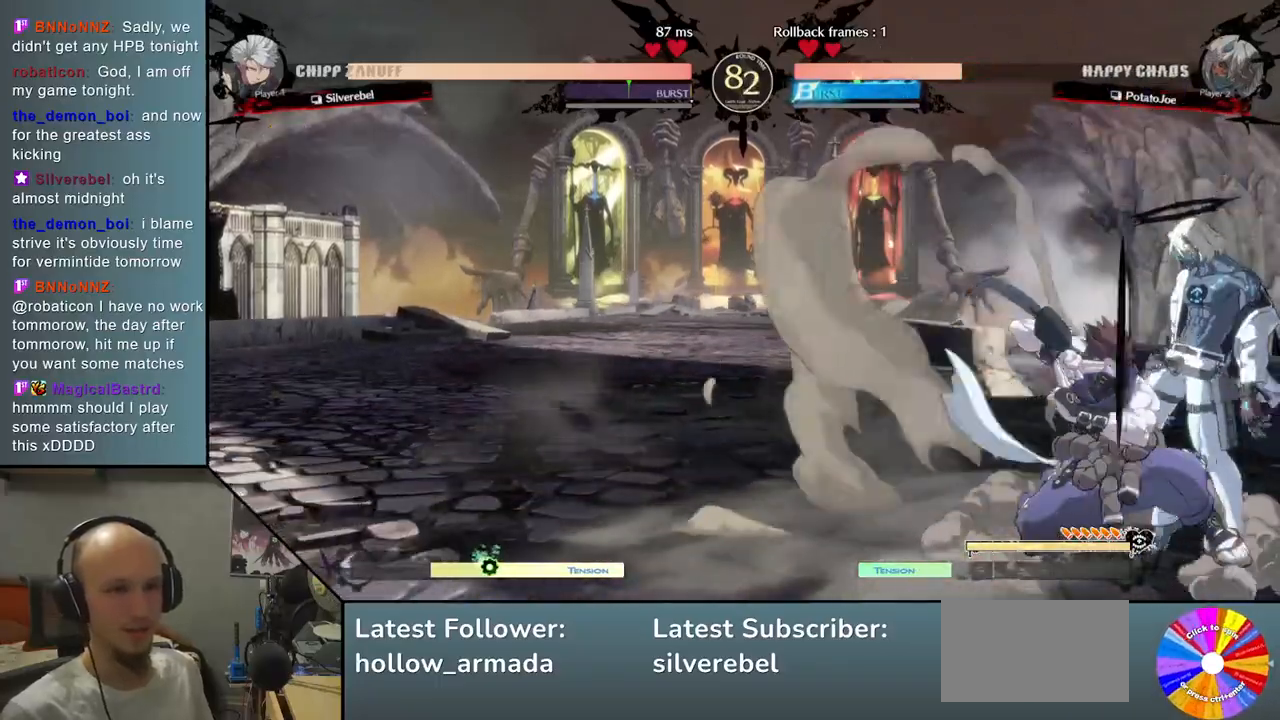
{"buttons": [], "left_stick": "down-right", "events": [[100, "left_stick", "down-right"]]}
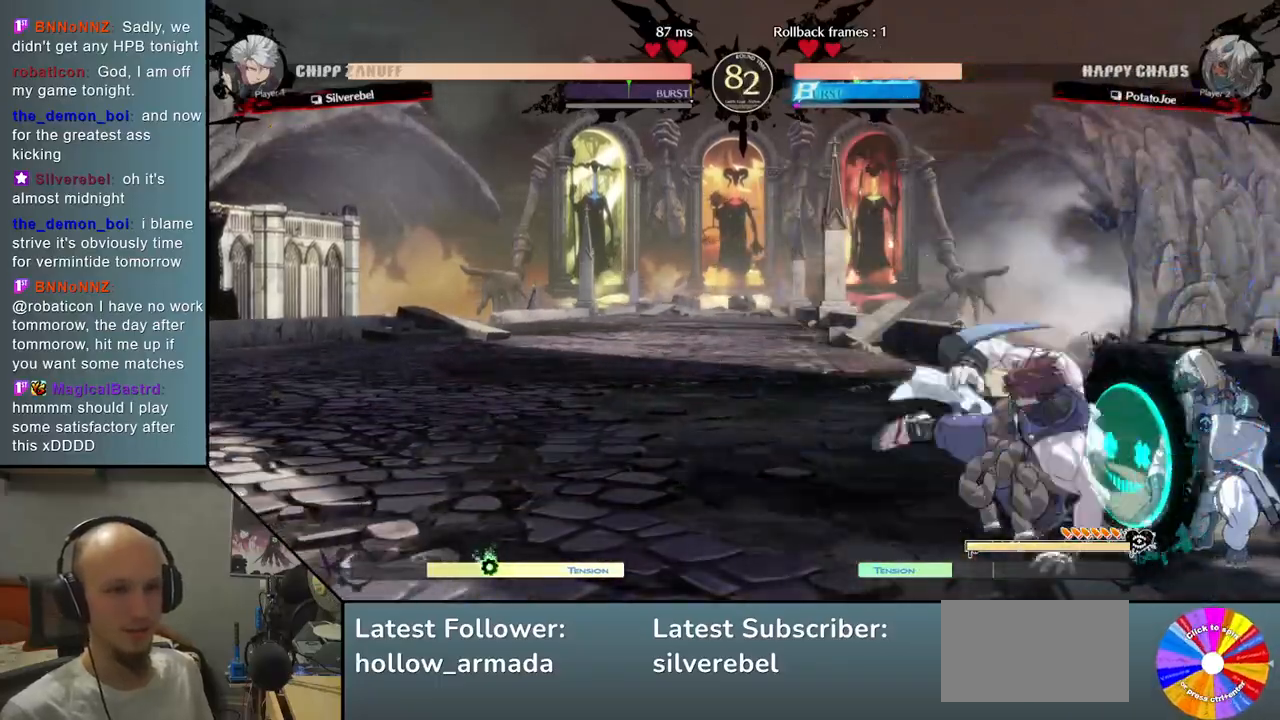
{"buttons": ["R2"], "left_stick": "down-right", "events": [[467, "R2", "down"]]}
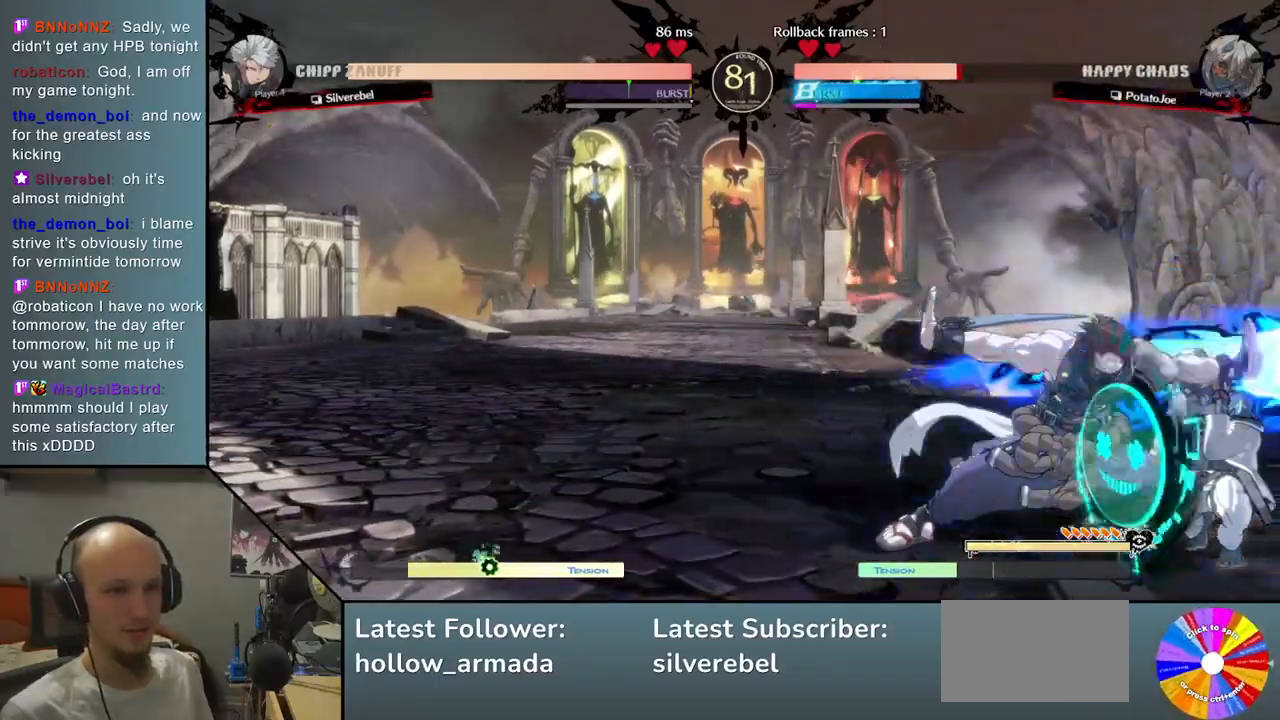
{"buttons": [], "left_stick": "down-right", "events": [[67, "R2", "up"]]}
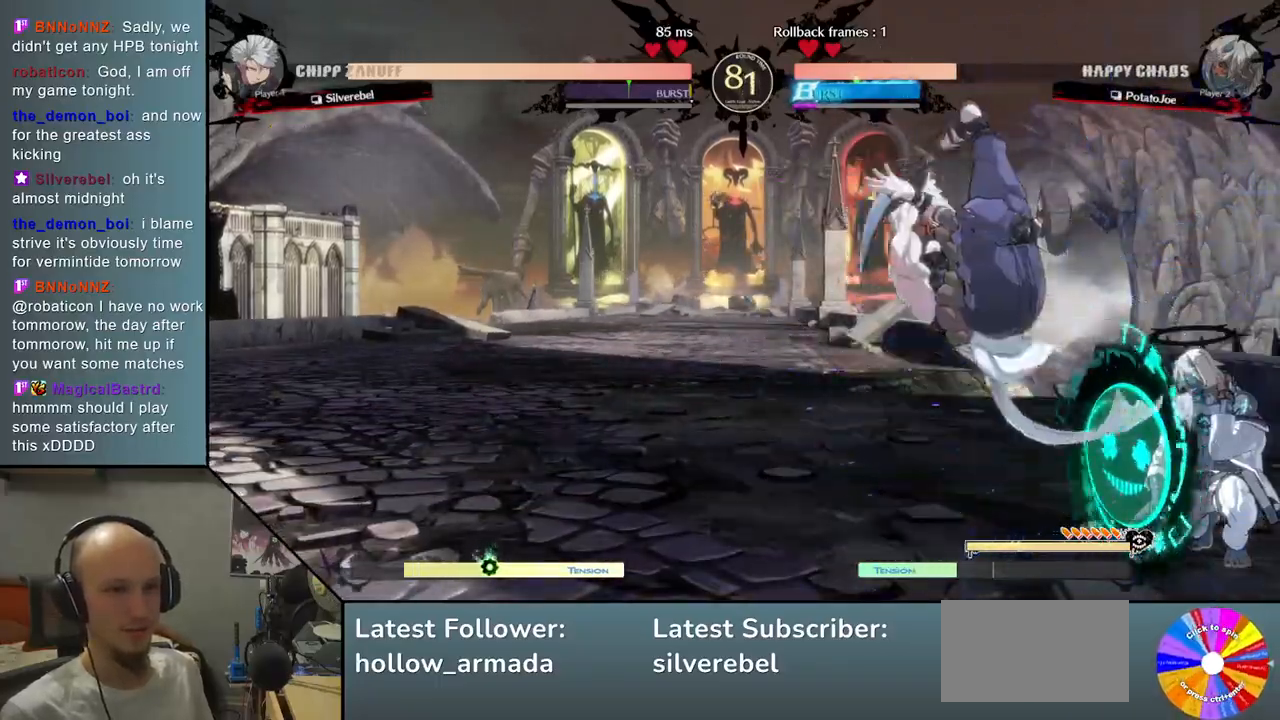
{"buttons": [], "left_stick": "right", "events": [[133, "left_stick", "right"]]}
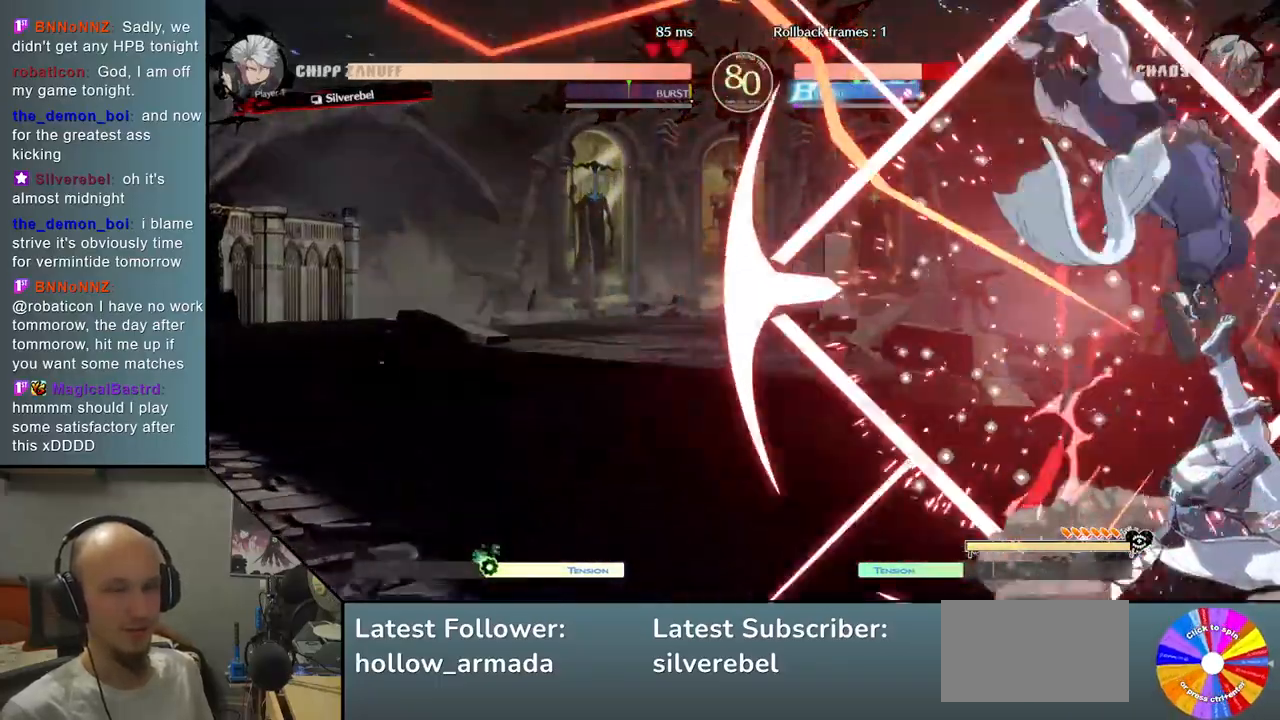
{"buttons": ["CROSS", "CIRCLE"], "left_stick": "down-right", "events": [[33, "left_stick", "down-right"], [500, "CIRCLE", "down"], [500, "CROSS", "down"]]}
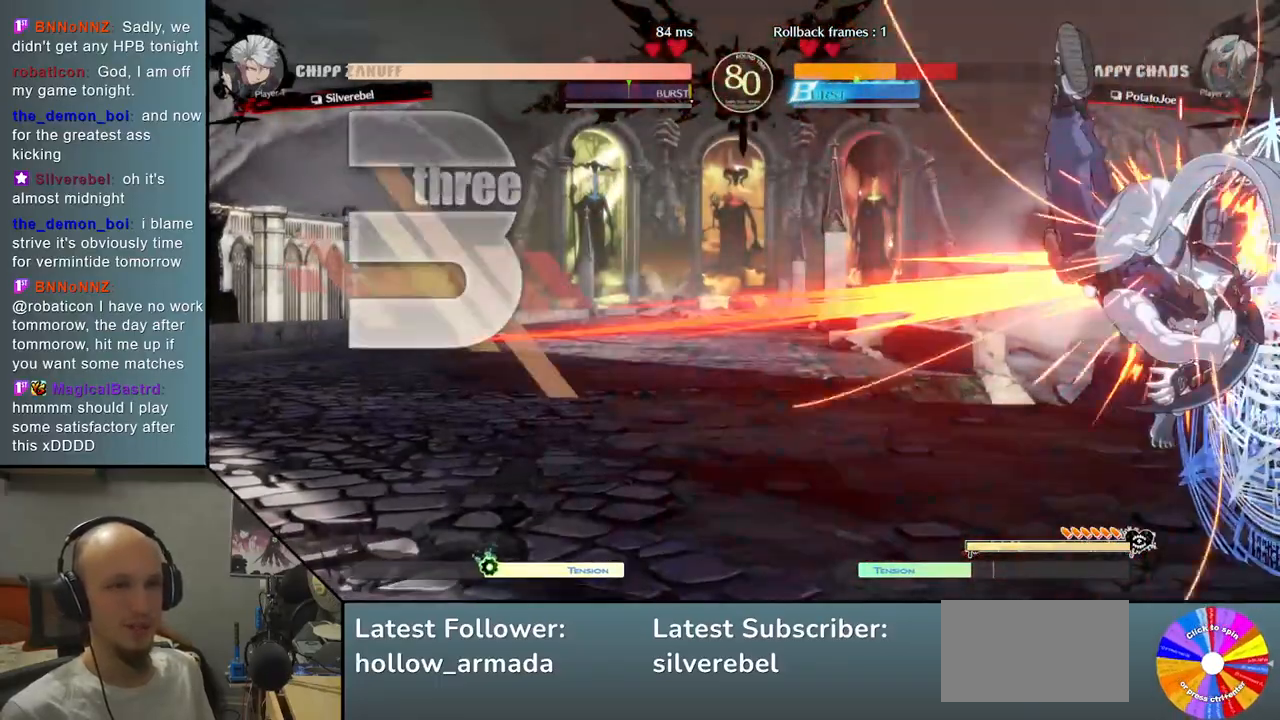
{"buttons": [], "left_stick": "center", "events": [[117, "CIRCLE", "up"], [117, "CROSS", "up"], [333, "left_stick", "right"], [483, "left_stick", "center"]]}
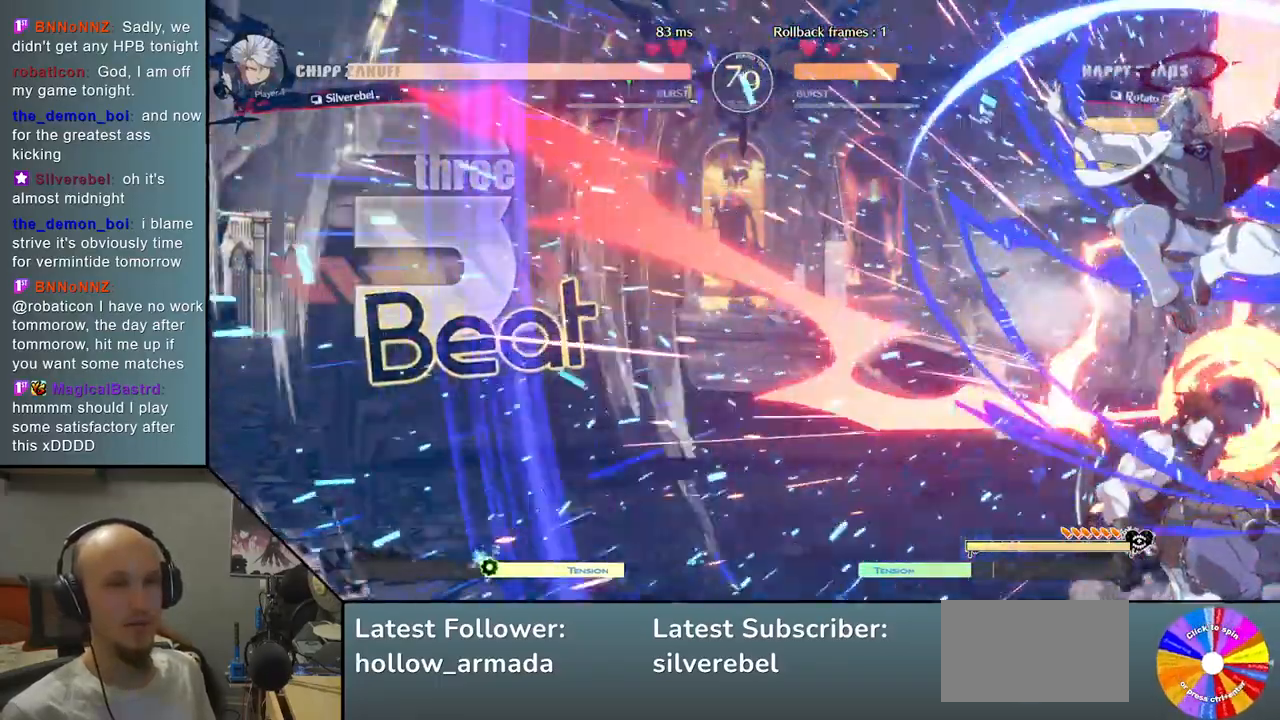
{"buttons": [], "left_stick": "left", "events": [[500, "left_stick", "left"]]}
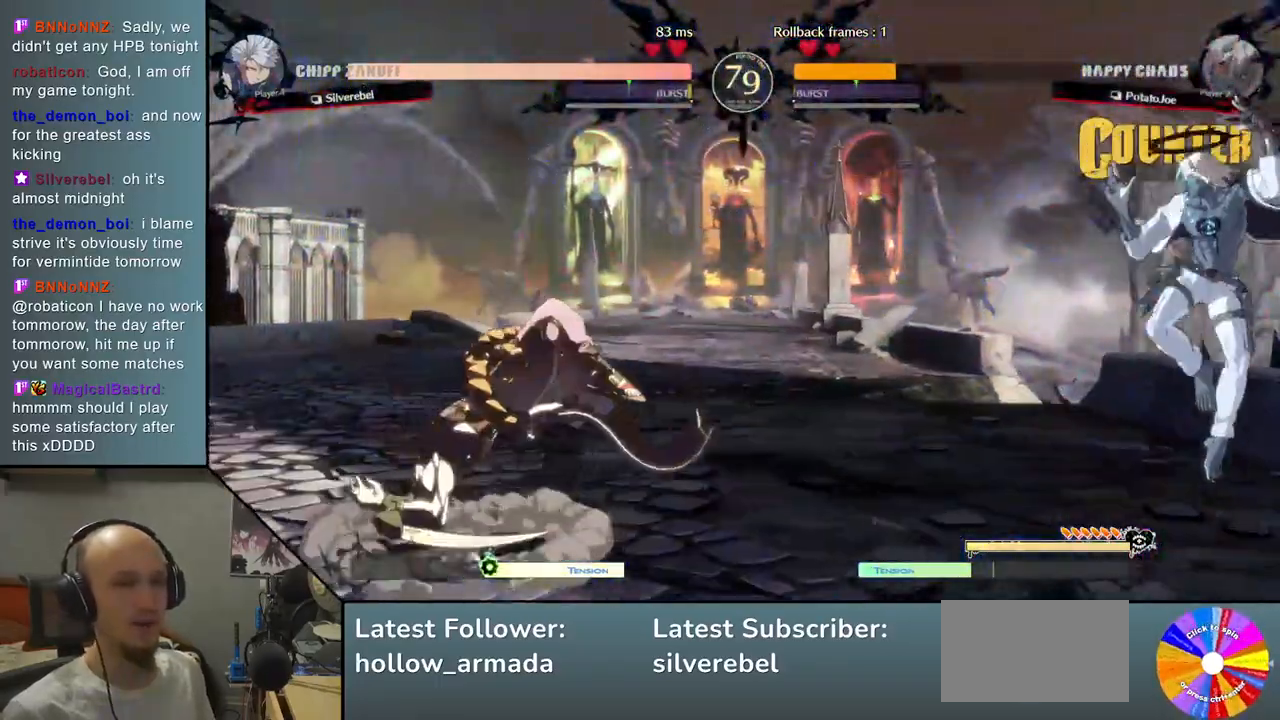
{"buttons": ["TRIANGLE"], "left_stick": "left", "events": [[300, "TRIANGLE", "down"]]}
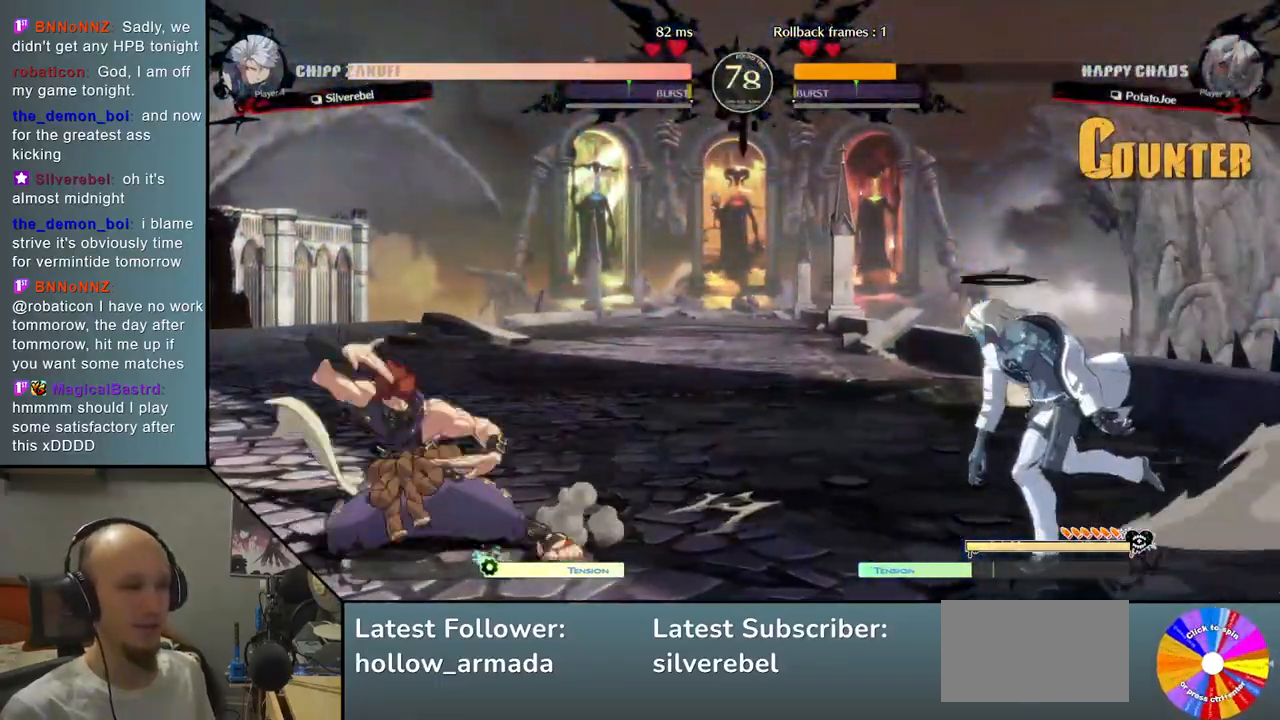
{"buttons": ["R2"], "left_stick": "left", "events": [[83, "TRIANGLE", "up"], [267, "R2", "down"]]}
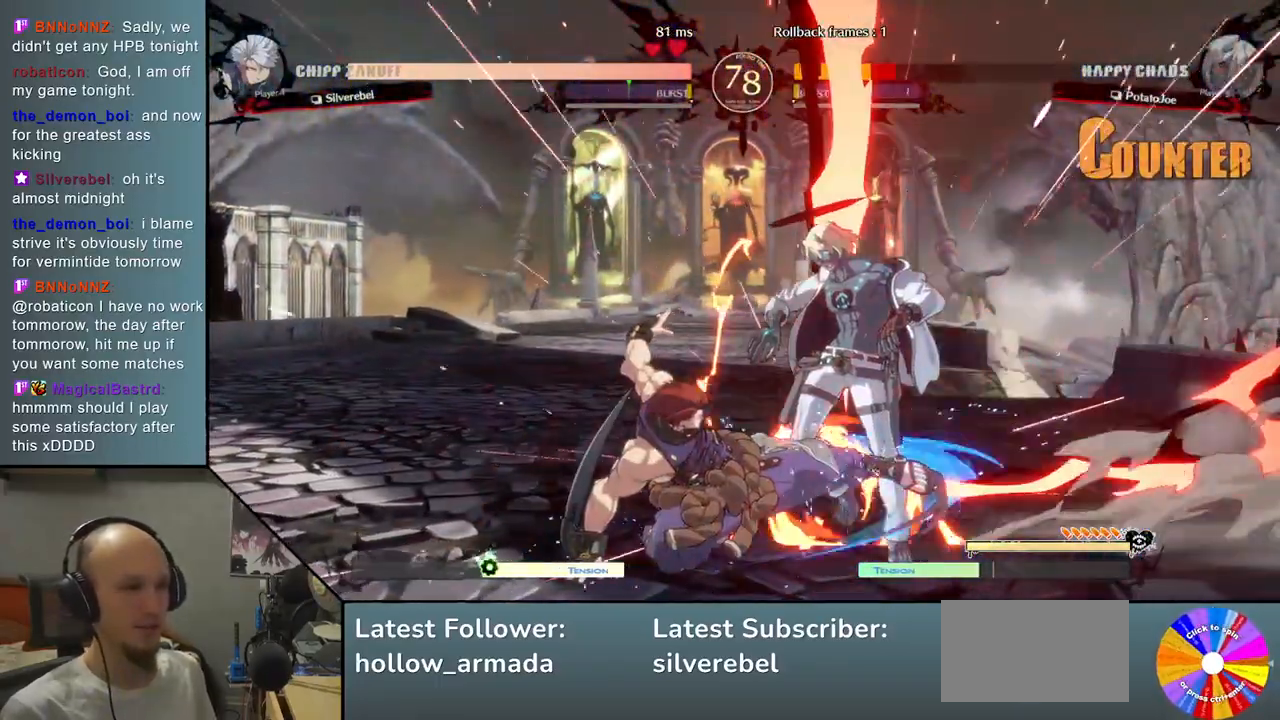
{"buttons": [], "left_stick": "right", "events": [[33, "R2", "up"], [100, "left_stick", "right"]]}
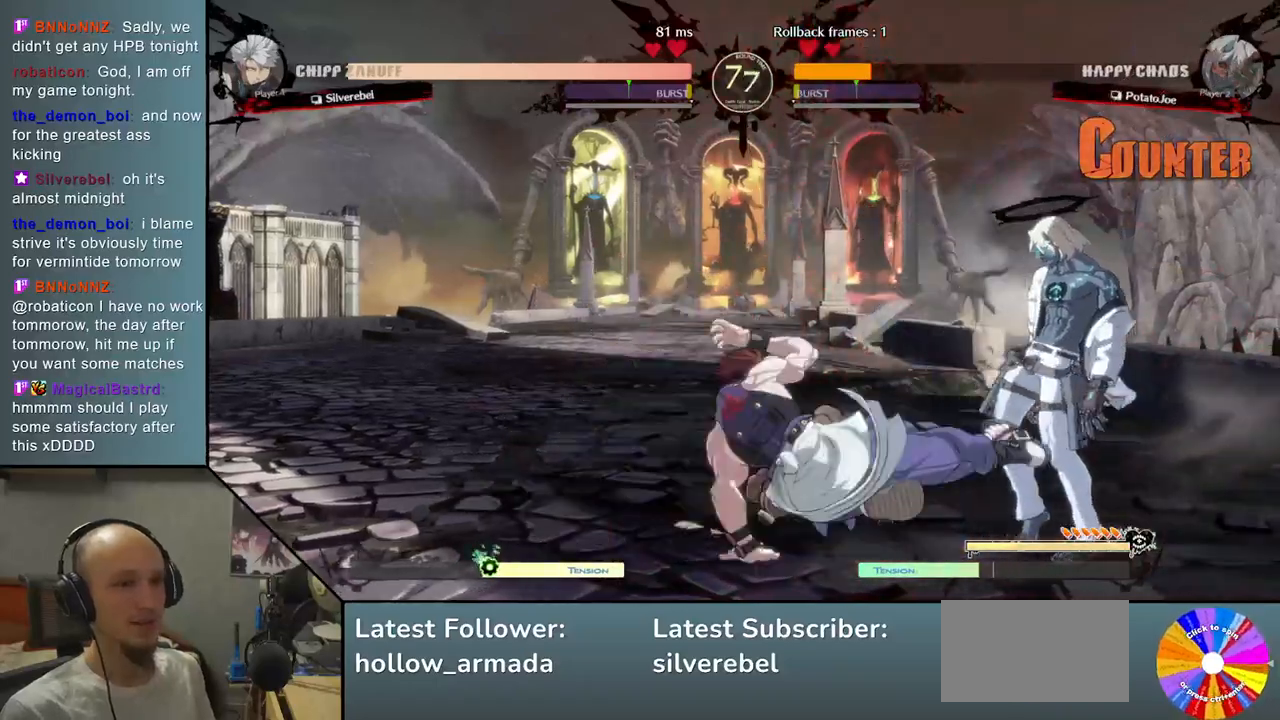
{"buttons": [], "left_stick": "right", "events": [[117, "left_stick", "down-right"], [200, "R2", "down"], [233, "left_stick", "right"], [333, "R2", "up"]]}
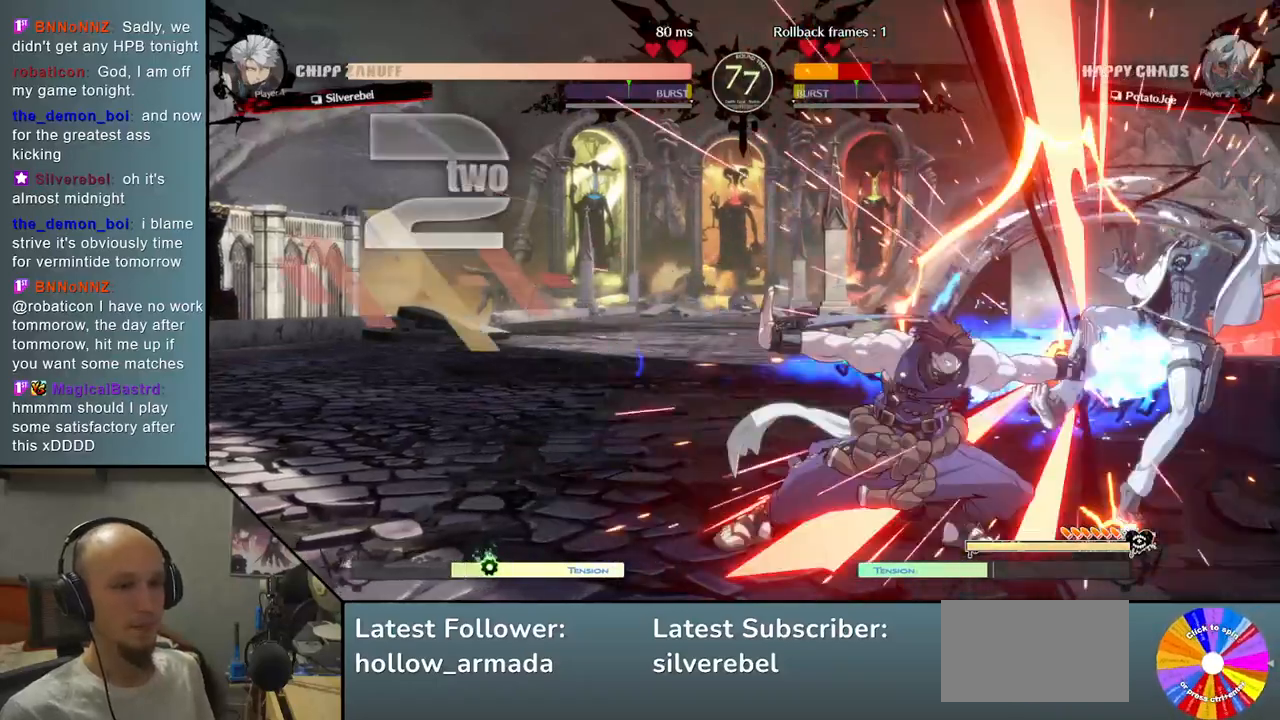
{"buttons": [], "left_stick": "right", "events": [[250, "R2", "down"], [350, "R2", "up"]]}
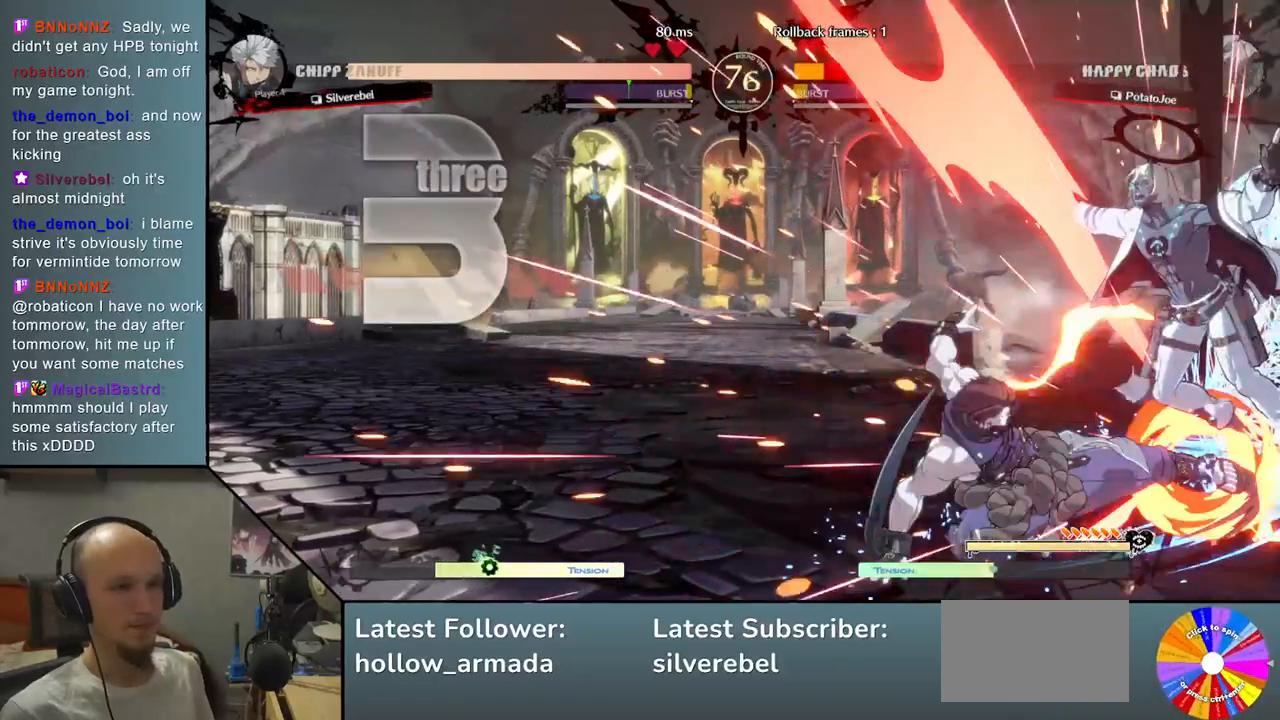
{"buttons": [], "left_stick": "right", "events": []}
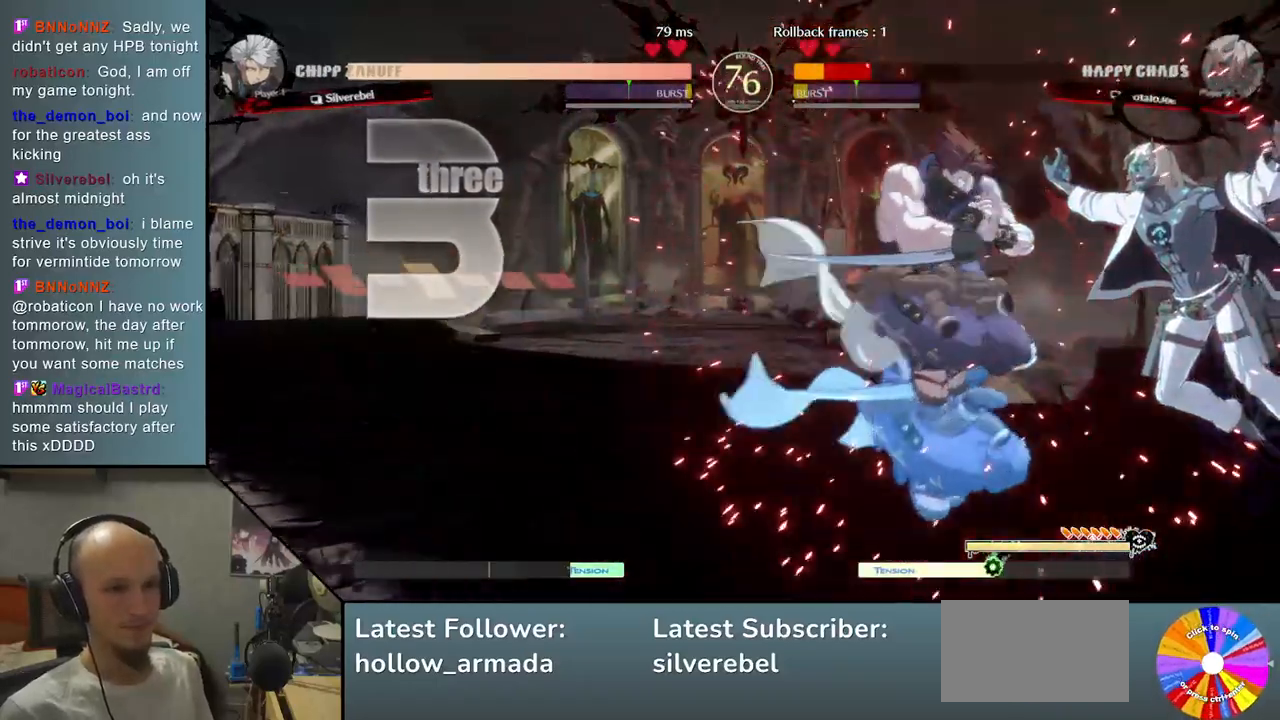
{"buttons": [], "left_stick": "right", "events": []}
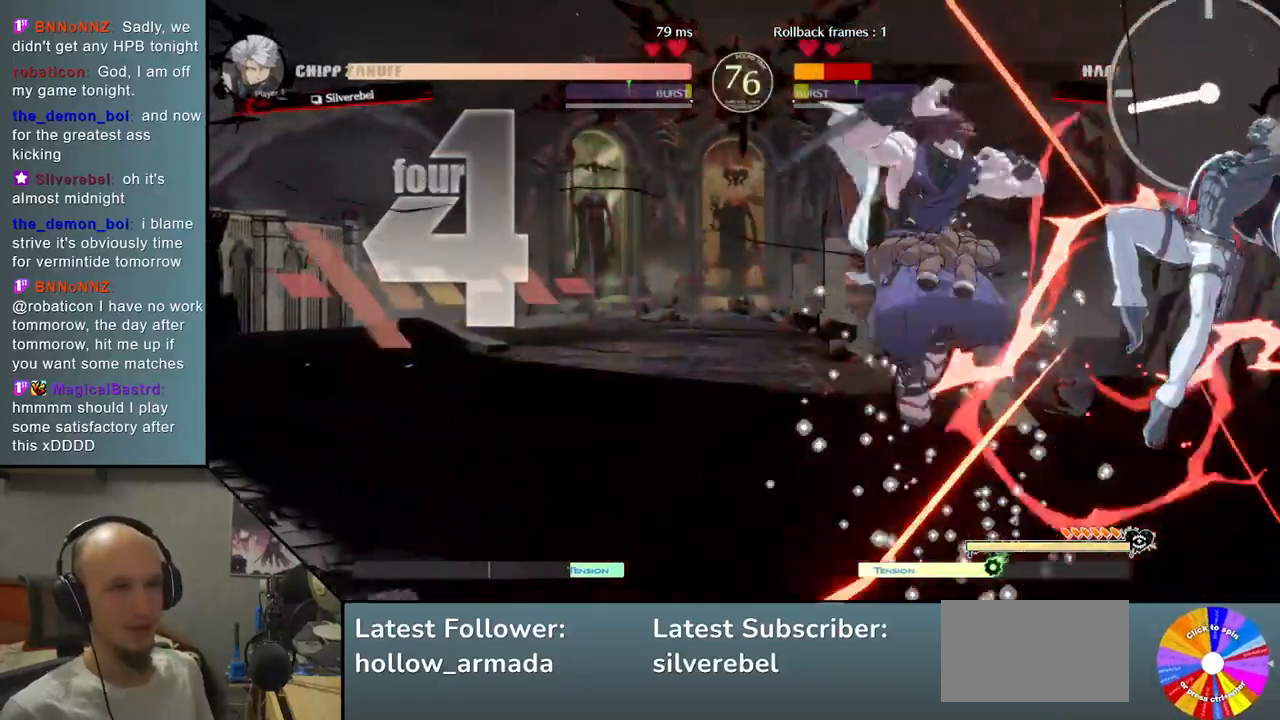
{"buttons": [], "left_stick": "right", "events": [[317, "L2", "down"], [333, "CIRCLE", "down"], [333, "R2", "down"], [467, "R2", "up"], [500, "CIRCLE", "up"], [500, "L2", "up"]]}
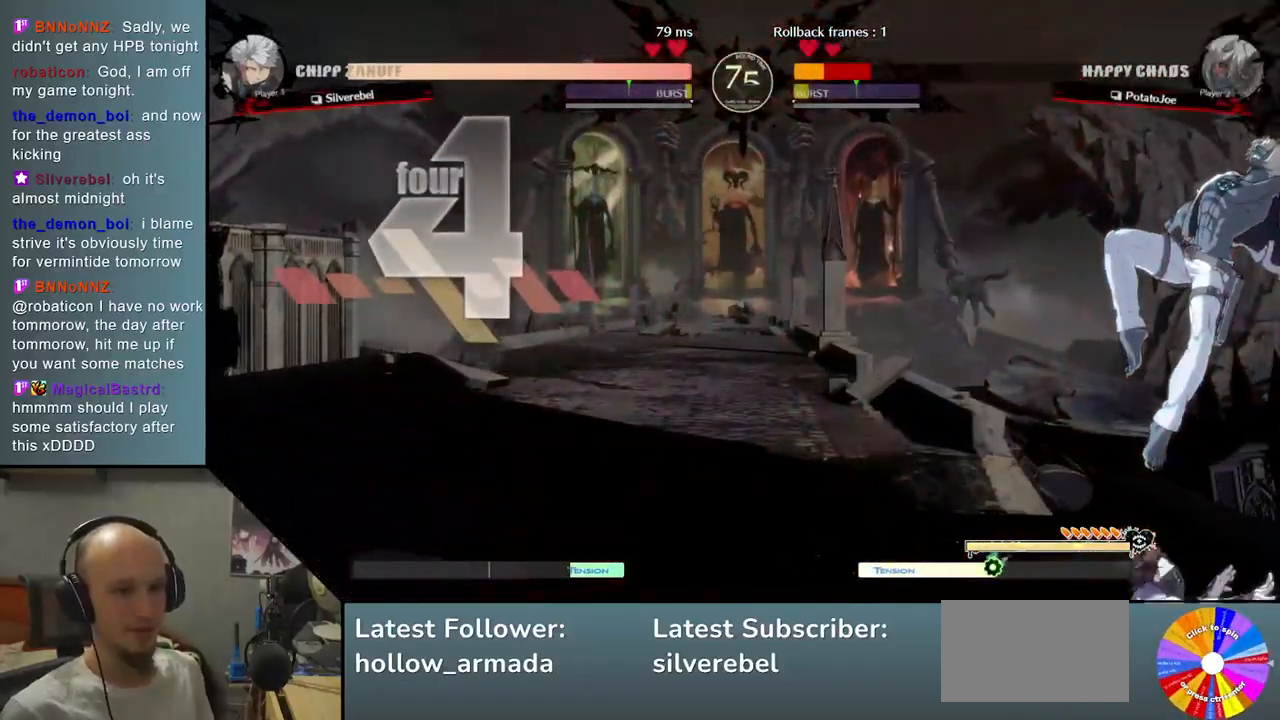
{"buttons": [], "left_stick": "right", "events": []}